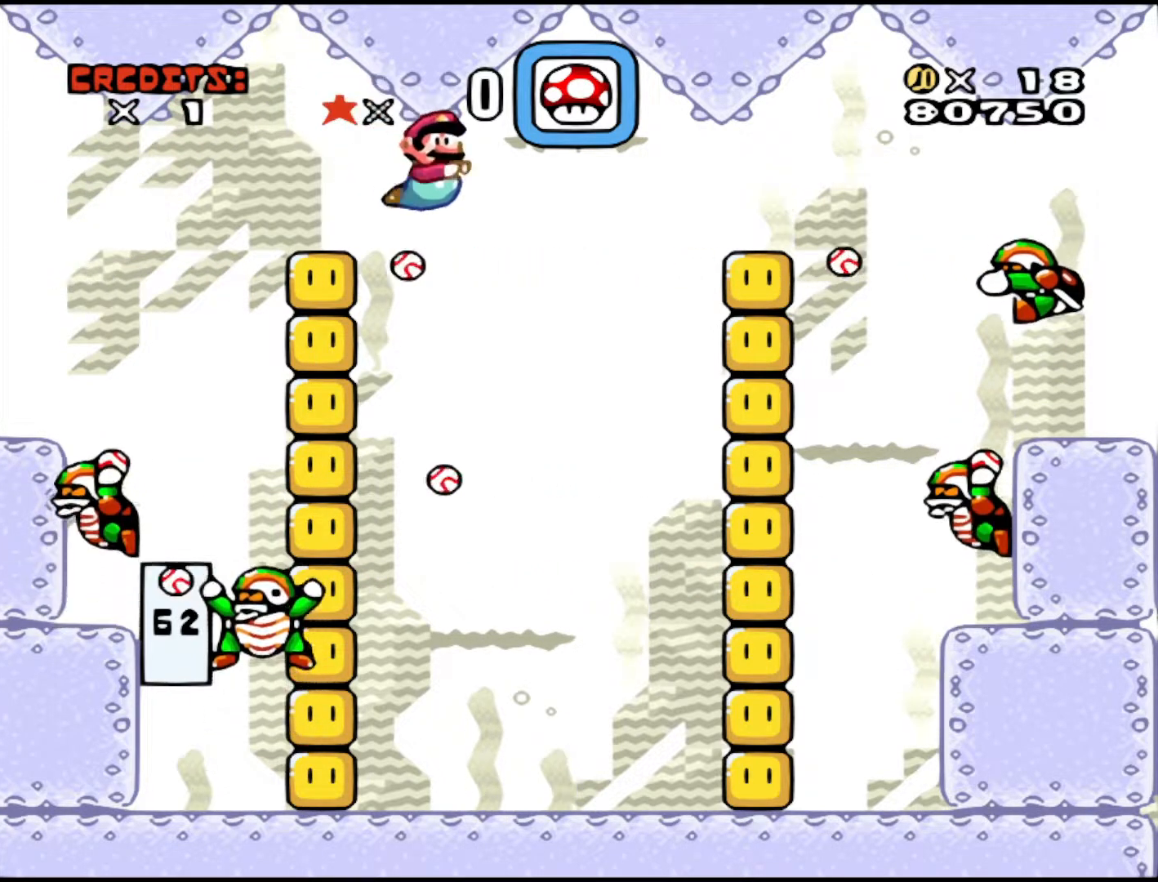
Gameplay with a controller (Nintendo layout); each line is a JSON object with the inputs held at the frame after it. "events" lists button and stick changes between this image and that frame as [ms after this image, input, new state], when the widget could be followed in between. Not read: L3 R3.
{"buttons": ["DPAD_RIGHT"], "events": [[133, "B", "up"], [200, "B", "down"], [333, "B", "up"]]}
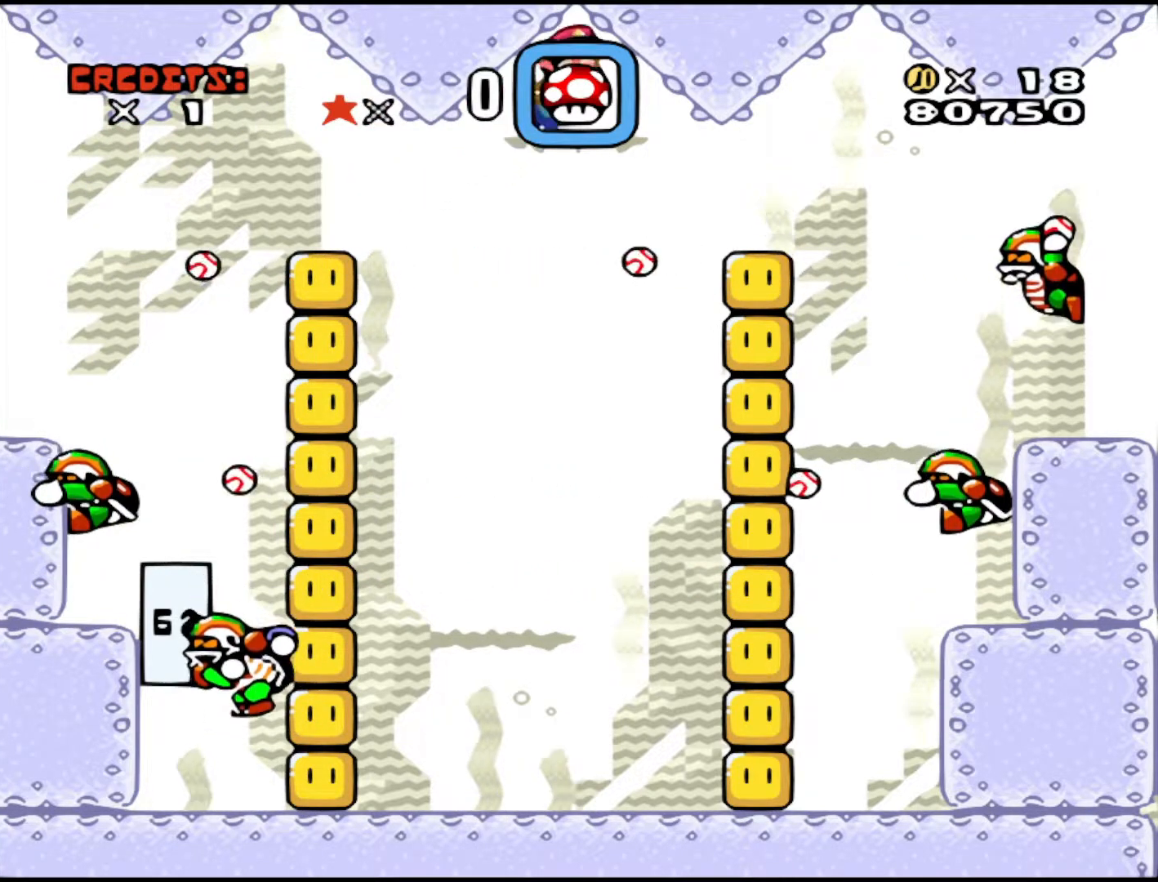
{"buttons": ["DPAD_RIGHT"], "events": []}
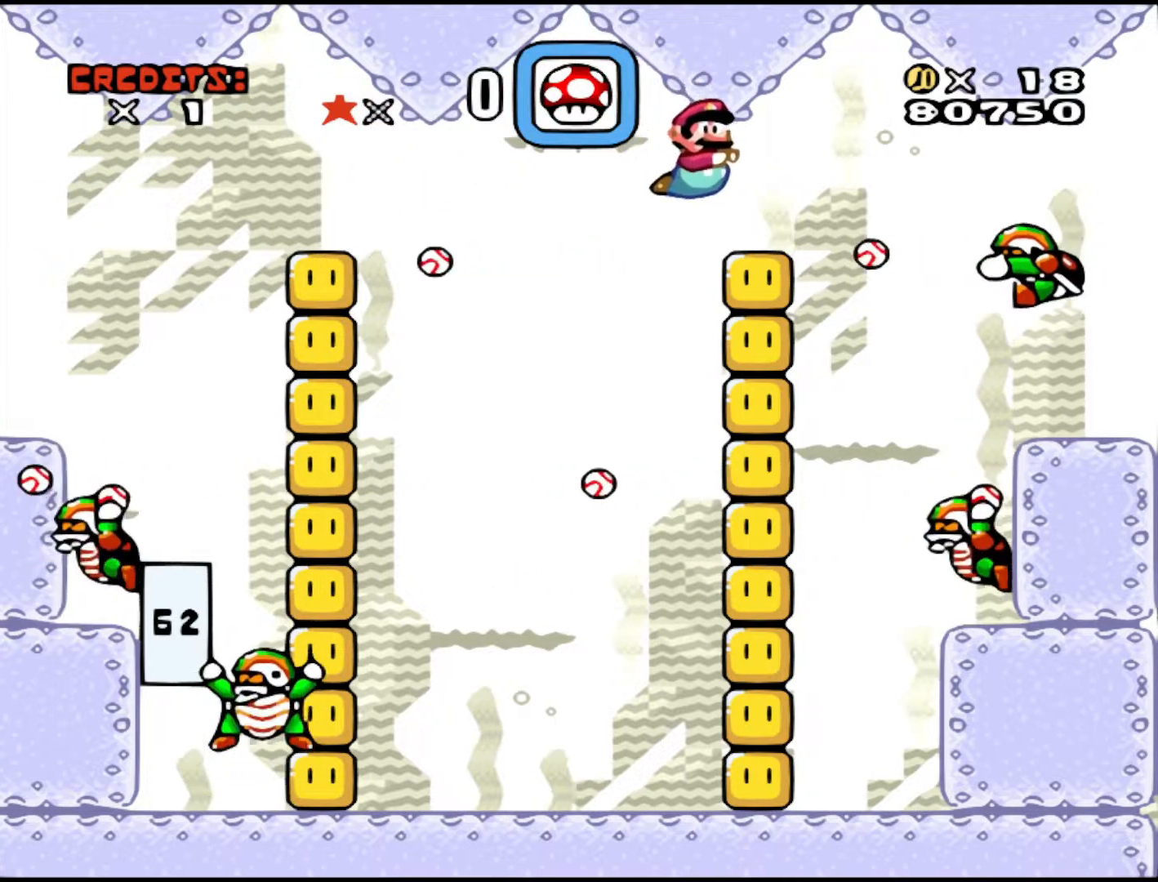
{"buttons": ["DPAD_RIGHT"], "events": [[50, "B", "down"], [200, "B", "up"], [283, "B", "down"], [433, "B", "up"]]}
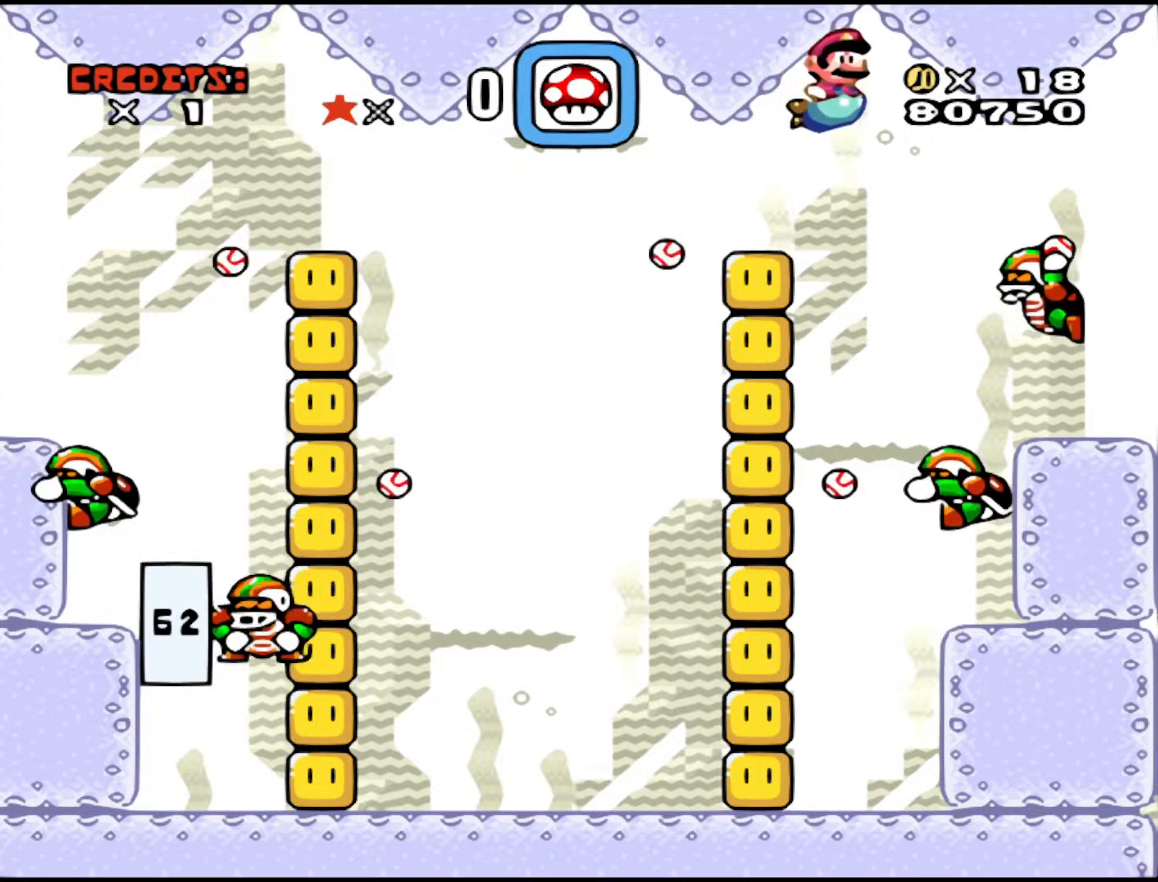
{"buttons": ["DPAD_RIGHT"], "events": [[33, "B", "down"], [133, "B", "up"]]}
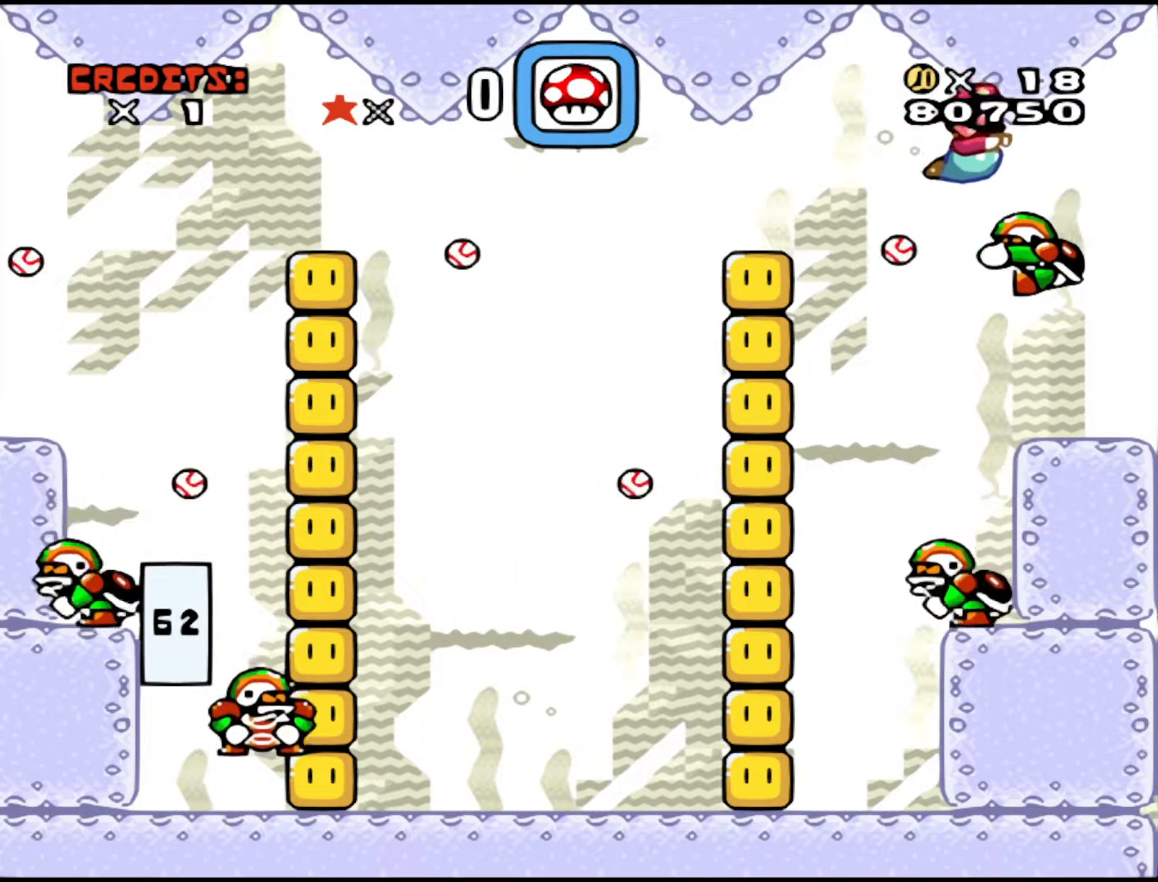
{"buttons": ["B", "DPAD_LEFT"], "events": [[233, "DPAD_RIGHT", "up"], [350, "DPAD_LEFT", "down"], [500, "B", "down"]]}
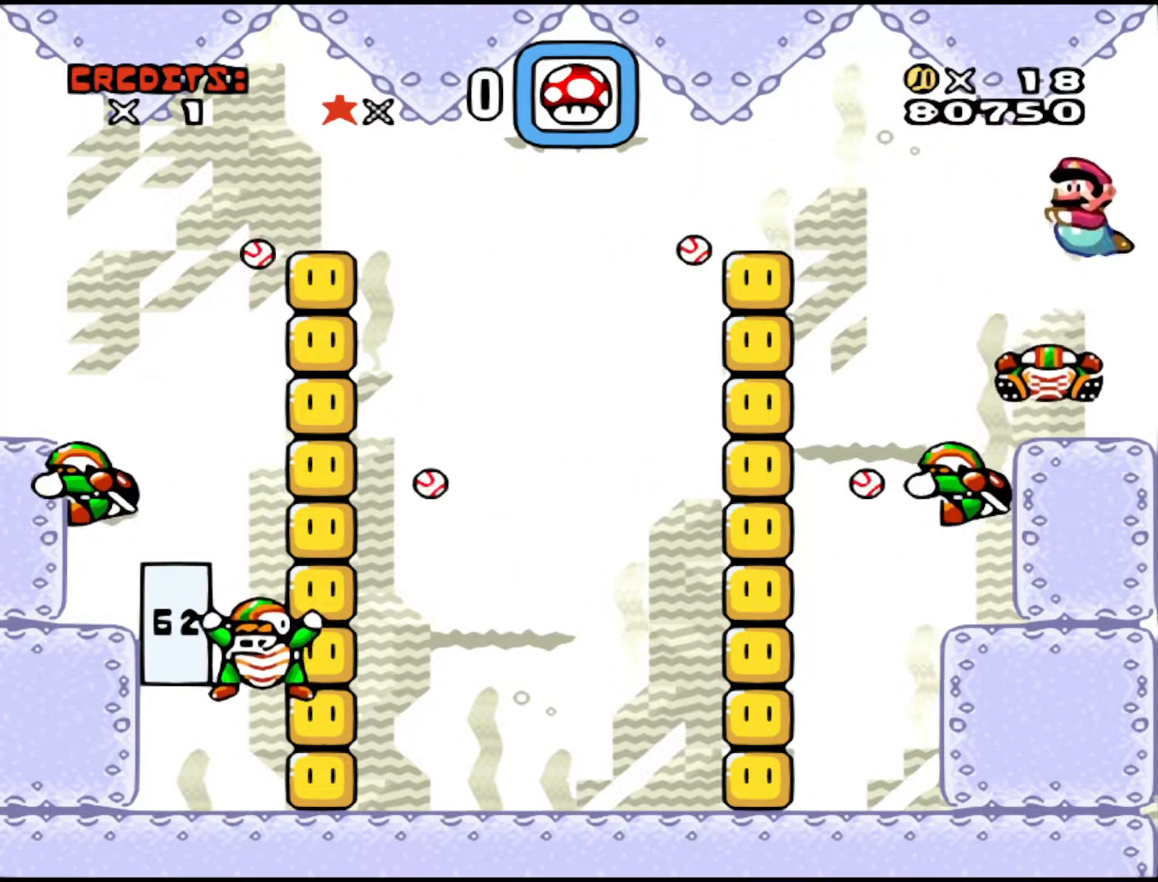
{"buttons": [], "events": [[100, "DPAD_LEFT", "up"], [233, "B", "up"]]}
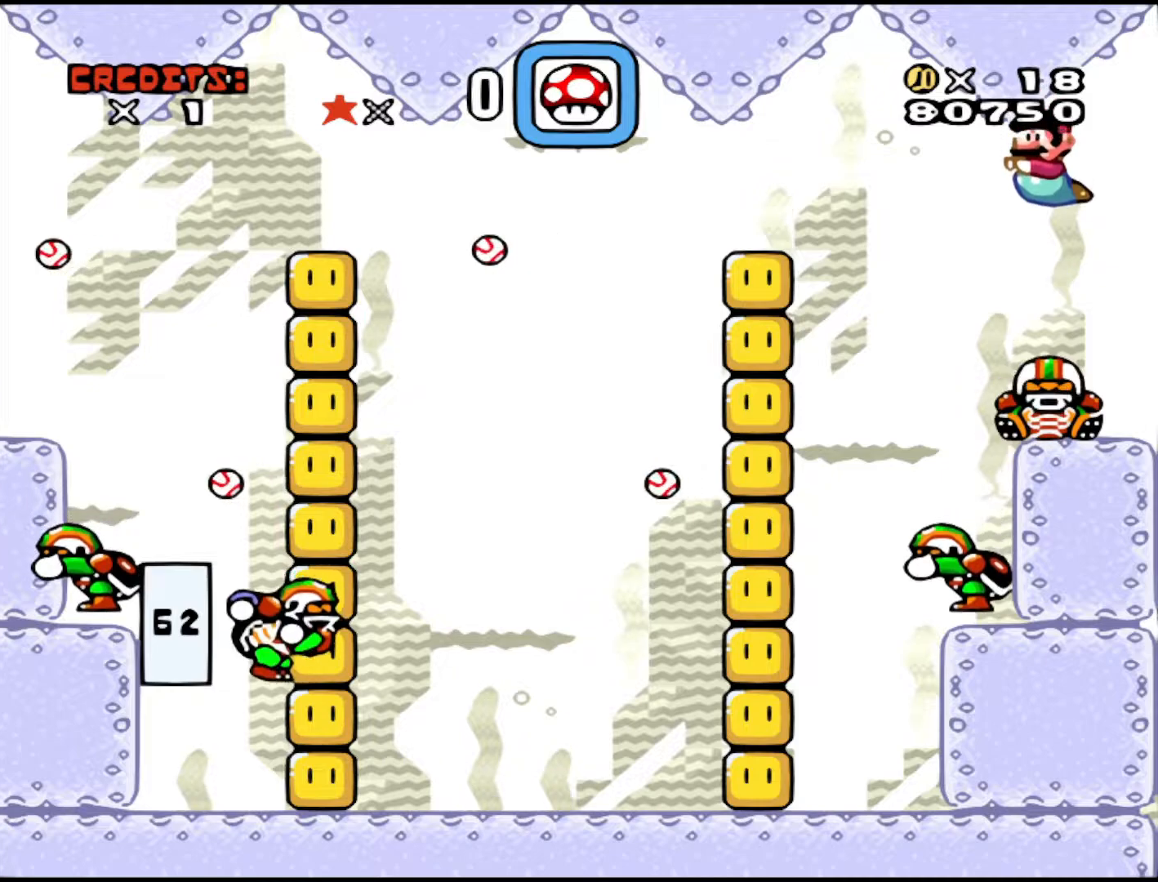
{"buttons": [], "events": [[50, "DPAD_LEFT", "down"], [83, "B", "down"], [233, "B", "up"], [383, "B", "down"], [383, "DPAD_LEFT", "up"], [450, "B", "up"]]}
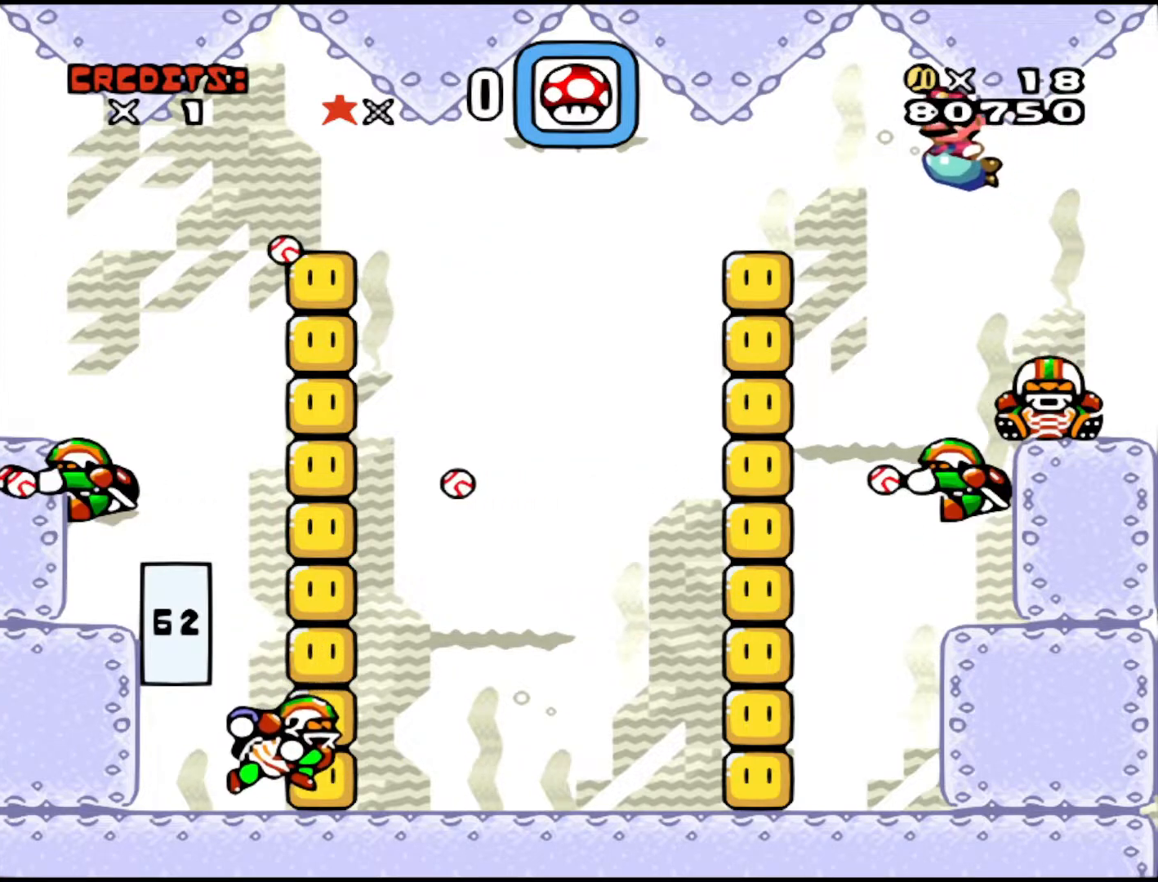
{"buttons": [], "events": [[33, "DPAD_RIGHT", "down"], [150, "DPAD_RIGHT", "up"]]}
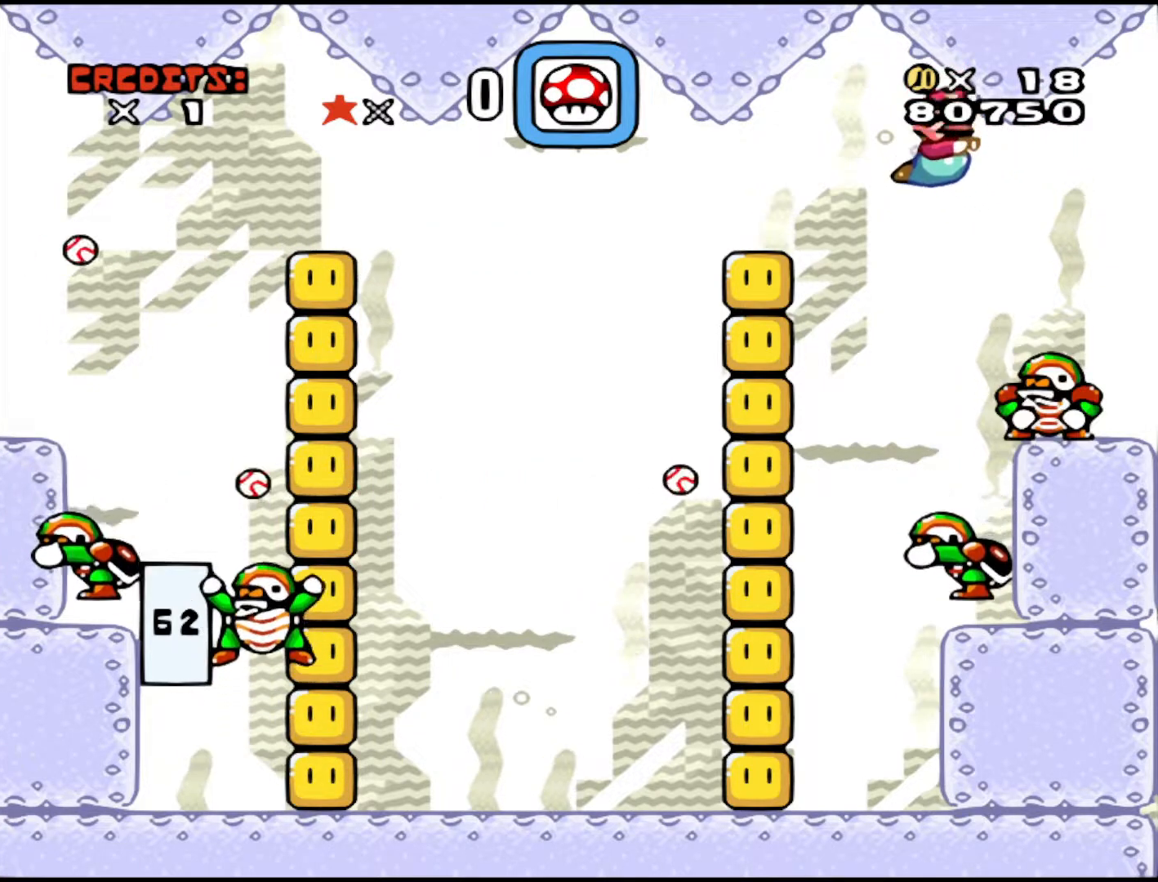
{"buttons": [], "events": [[350, "B", "down"], [450, "B", "up"]]}
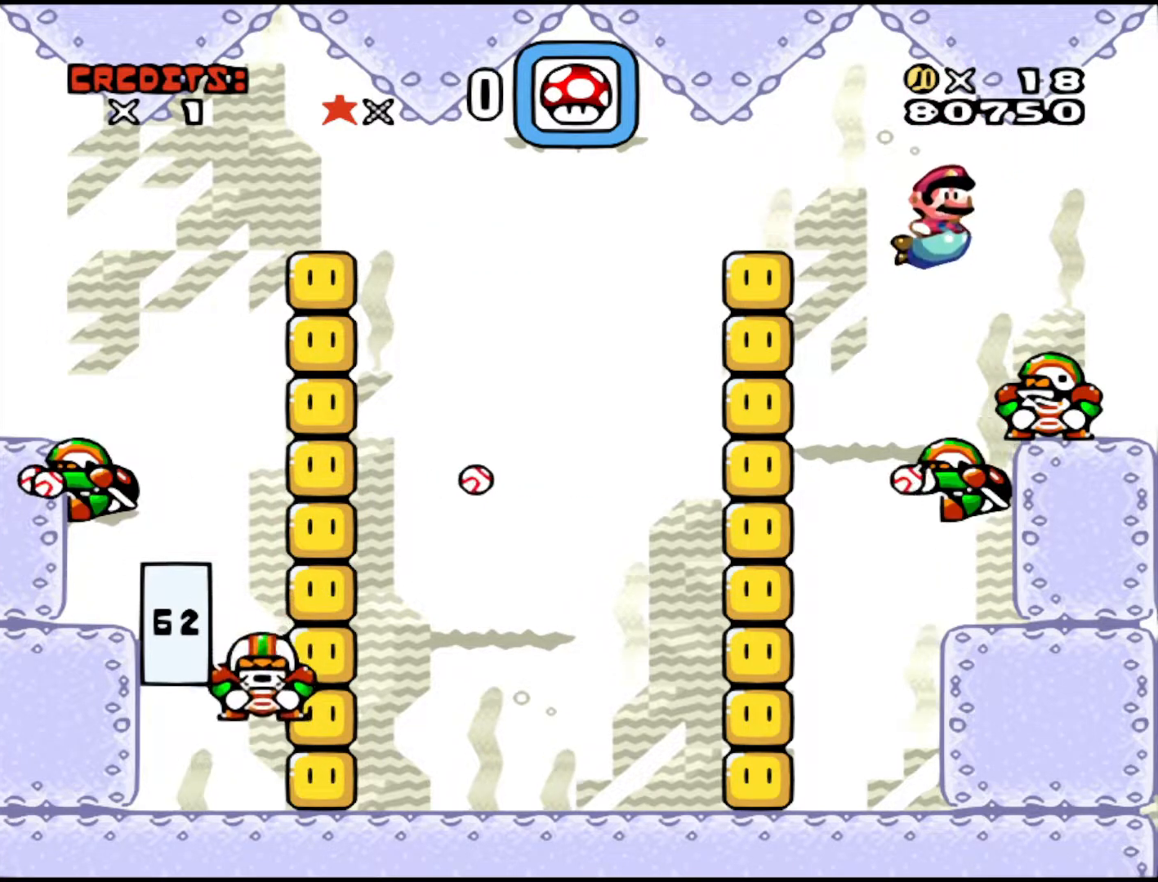
{"buttons": [], "events": []}
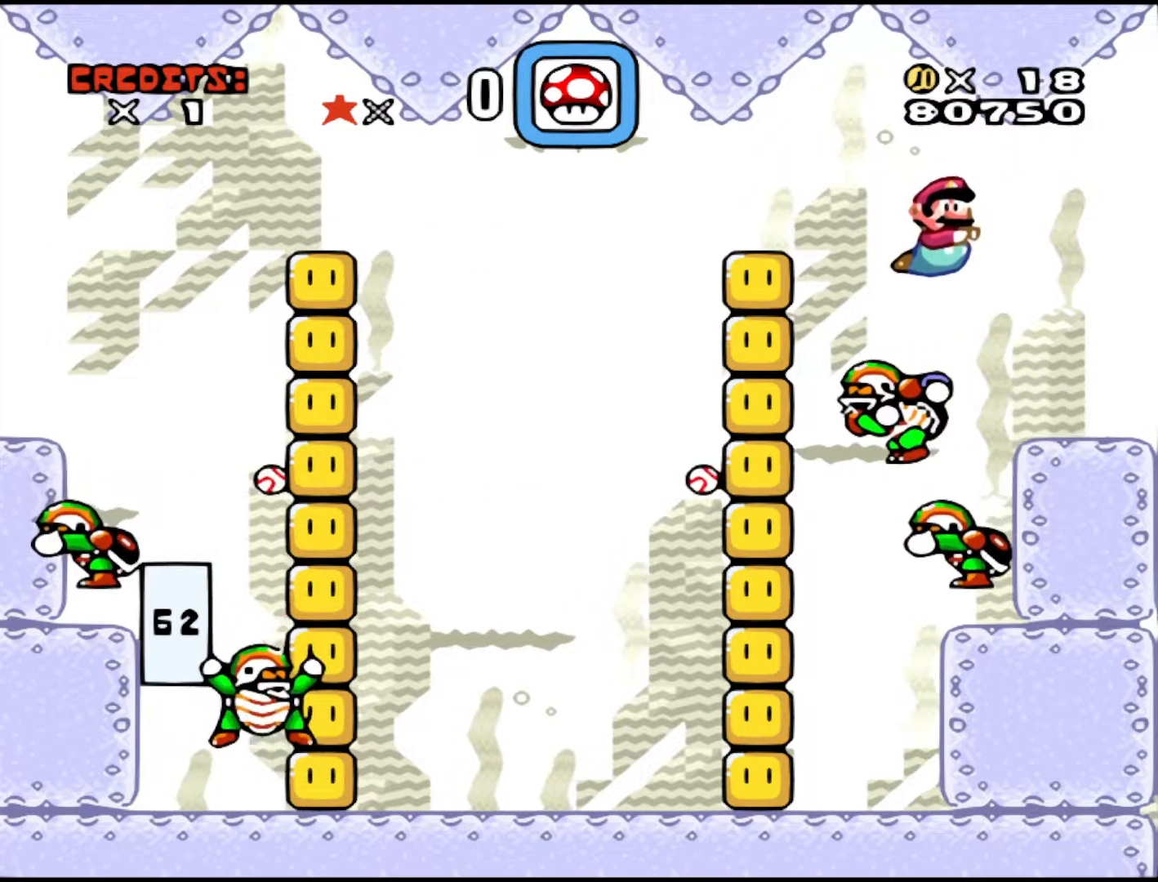
{"buttons": [], "events": []}
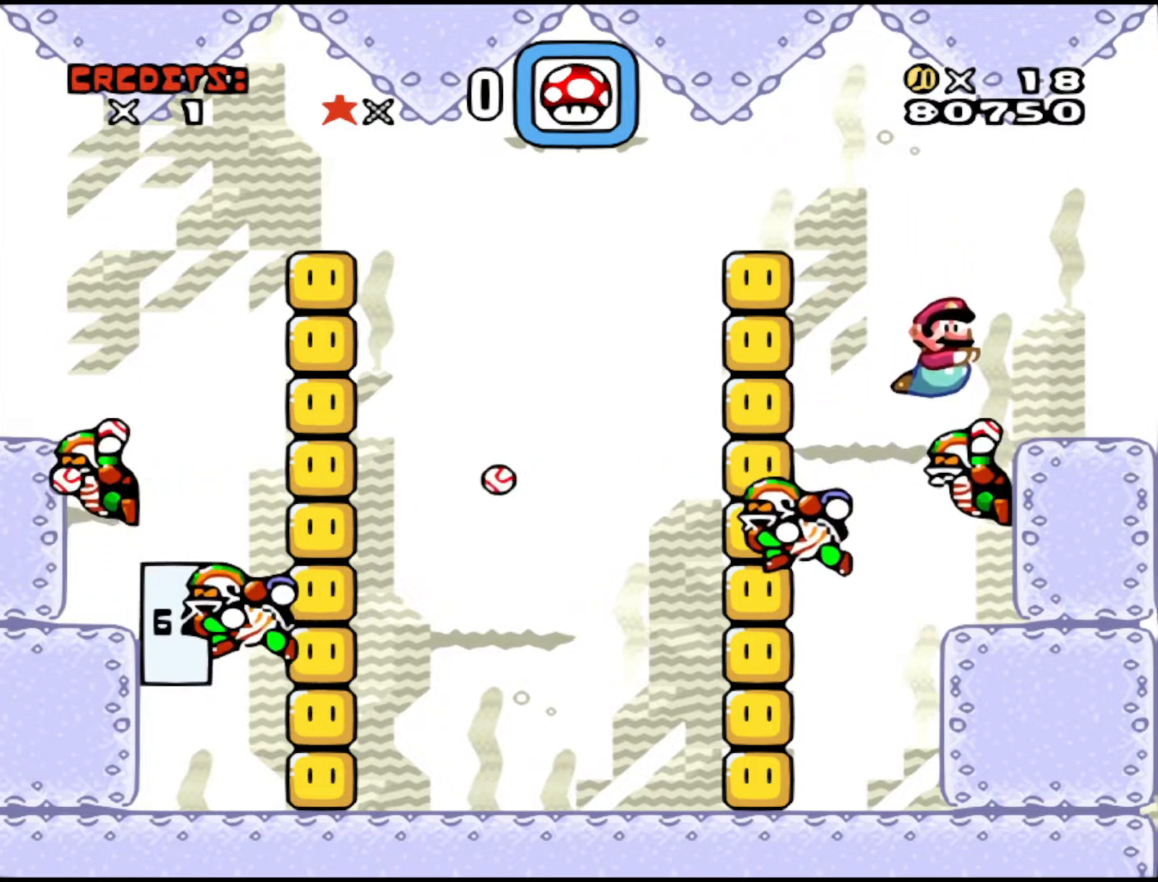
{"buttons": ["B"], "events": [[33, "DPAD_RIGHT", "down"], [233, "DPAD_RIGHT", "up"], [383, "B", "down"], [383, "DPAD_LEFT", "down"], [483, "DPAD_LEFT", "up"]]}
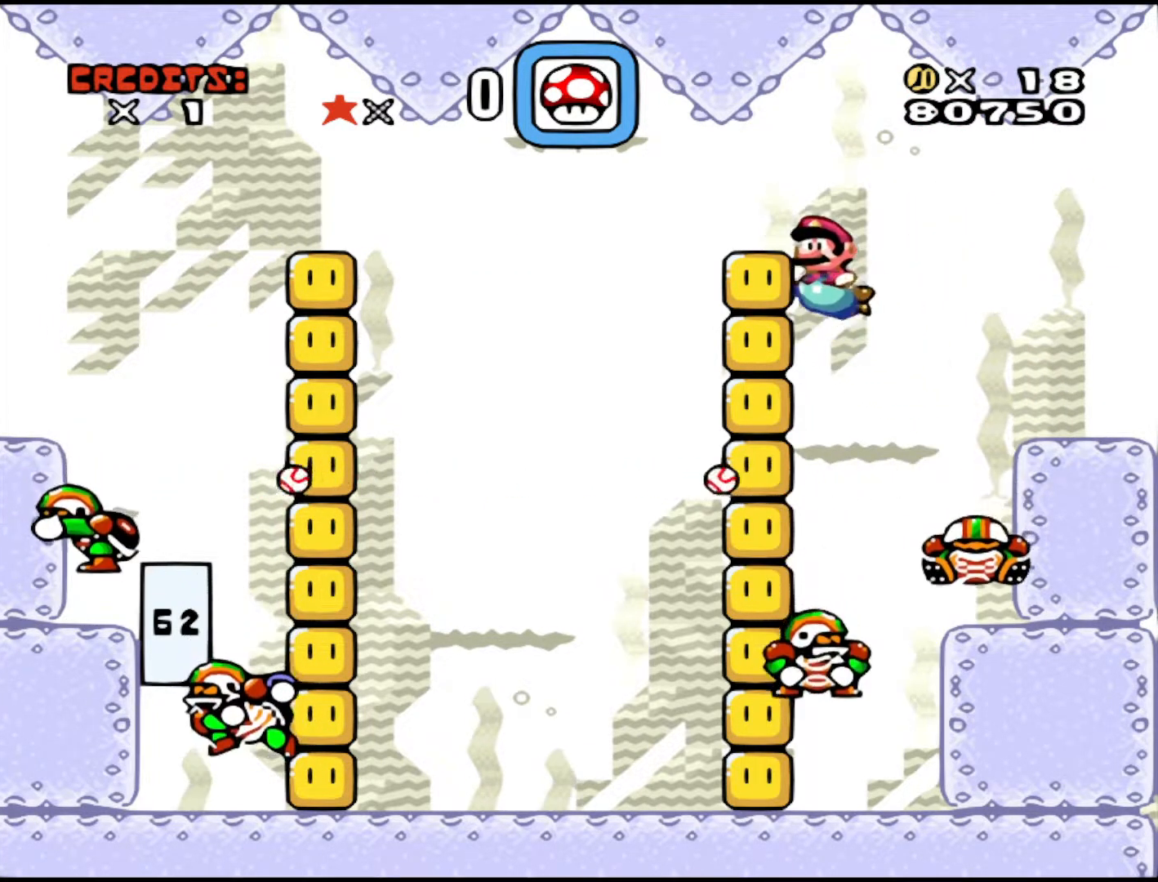
{"buttons": ["DPAD_LEFT"], "events": [[33, "DPAD_LEFT", "down"], [50, "B", "up"], [100, "B", "down"], [100, "DPAD_LEFT", "up"], [133, "DPAD_LEFT", "down"], [233, "B", "up"]]}
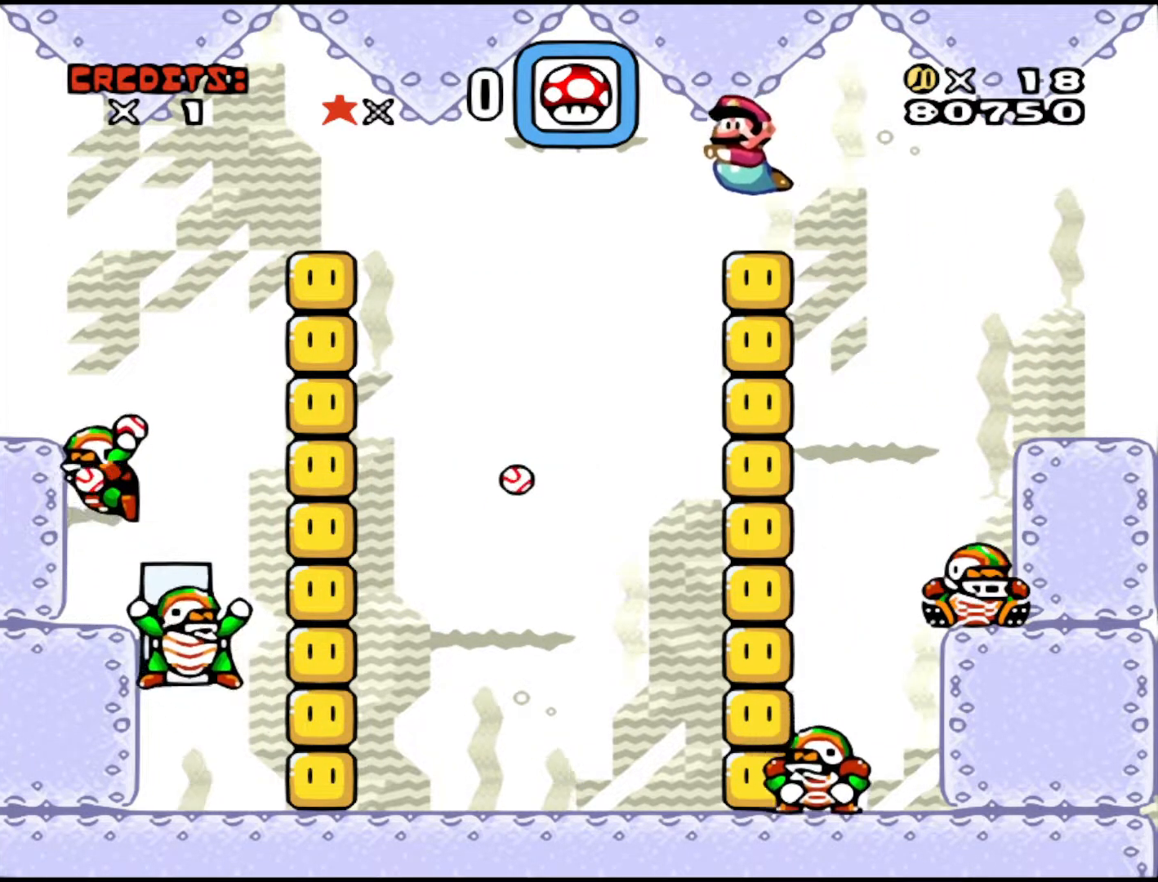
{"buttons": ["DPAD_LEFT"], "events": [[383, "B", "down"], [500, "B", "up"]]}
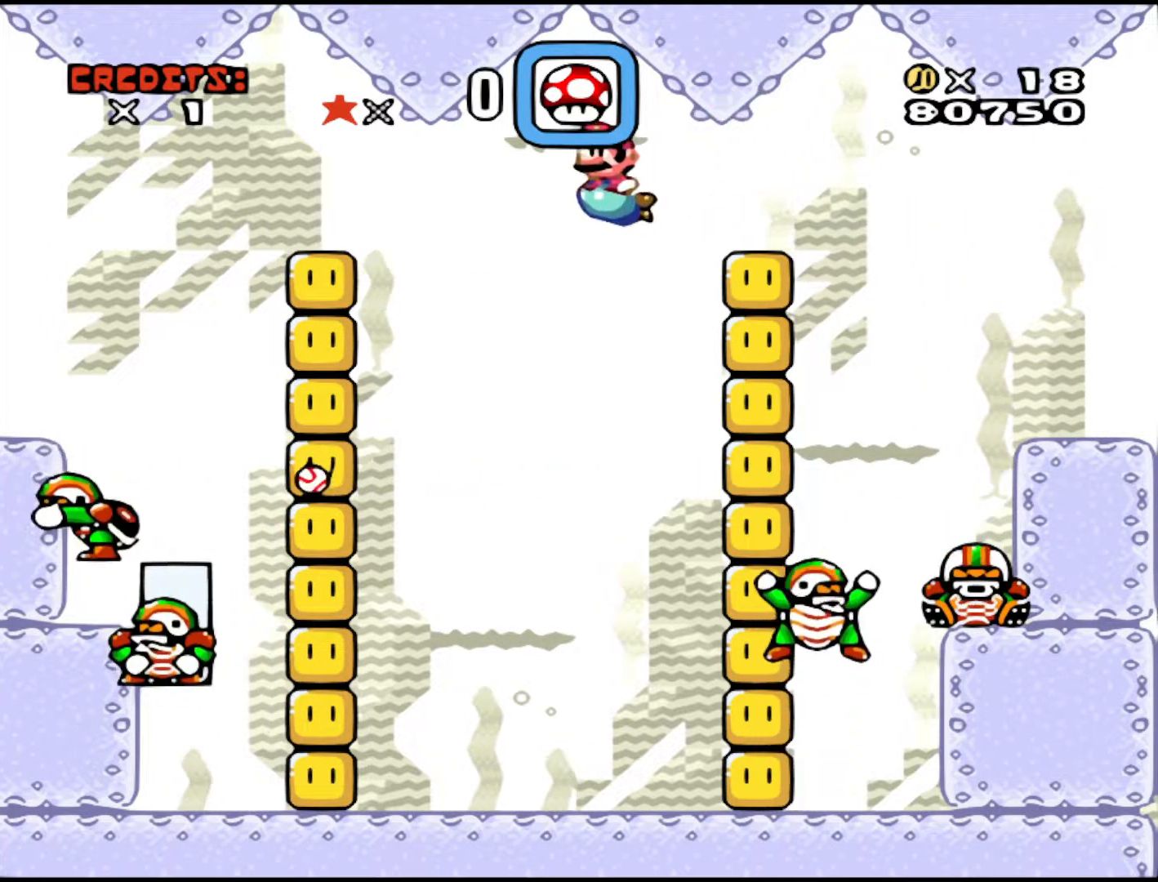
{"buttons": ["DPAD_LEFT"], "events": []}
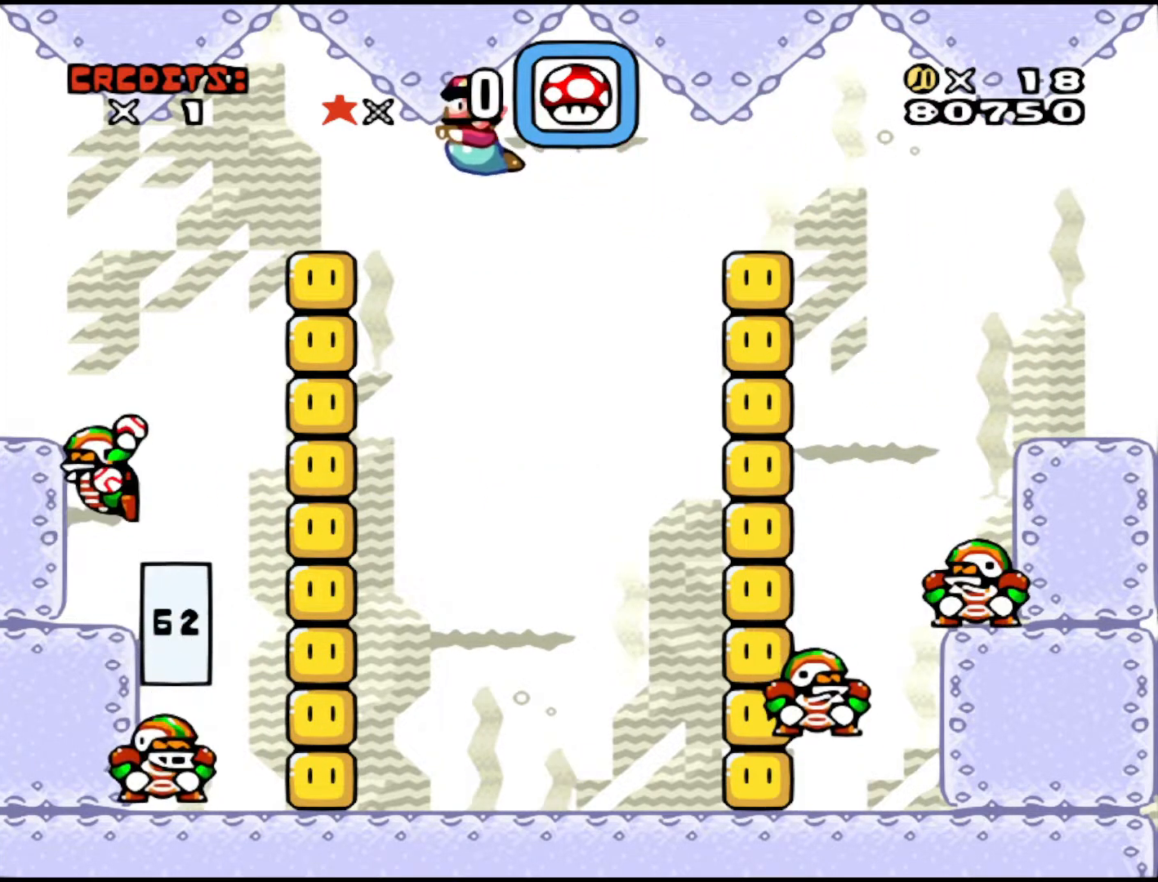
{"buttons": ["DPAD_LEFT"], "events": [[300, "B", "down"], [433, "B", "up"]]}
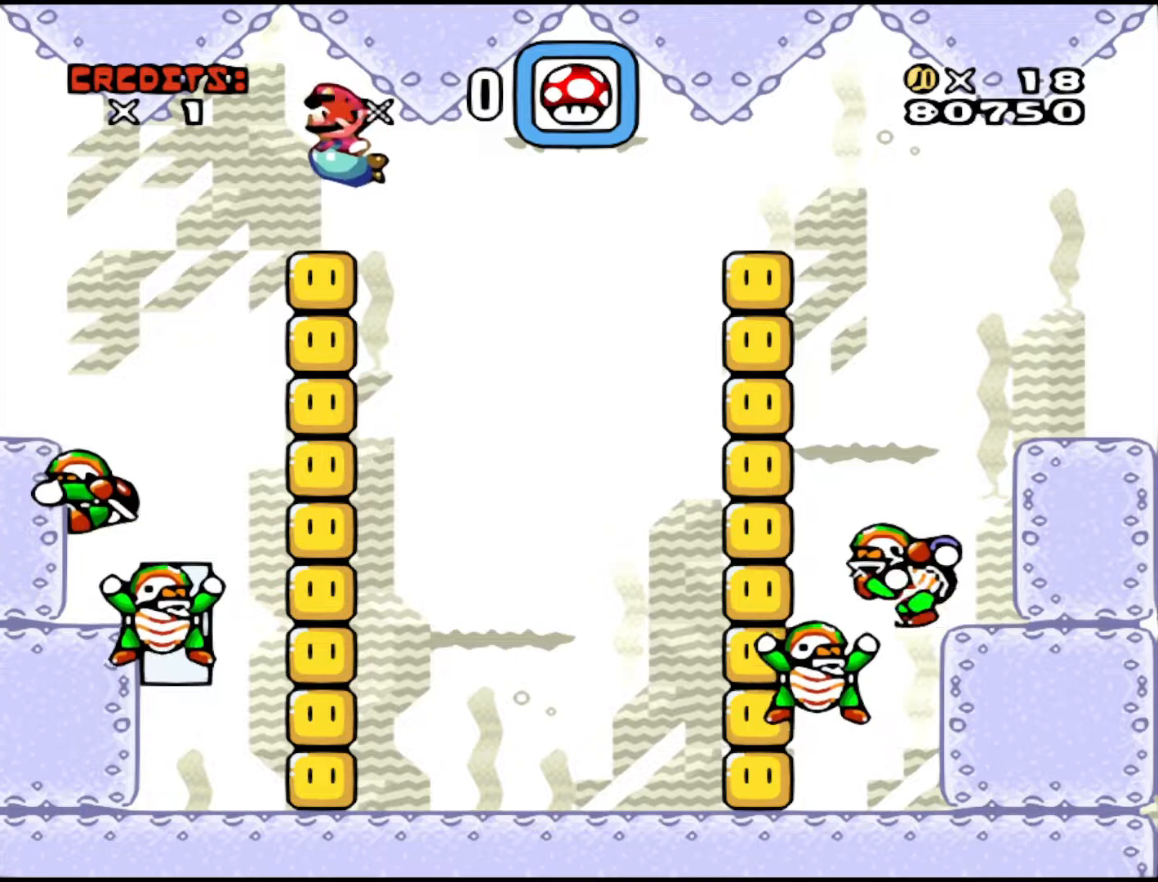
{"buttons": ["DPAD_LEFT"], "events": []}
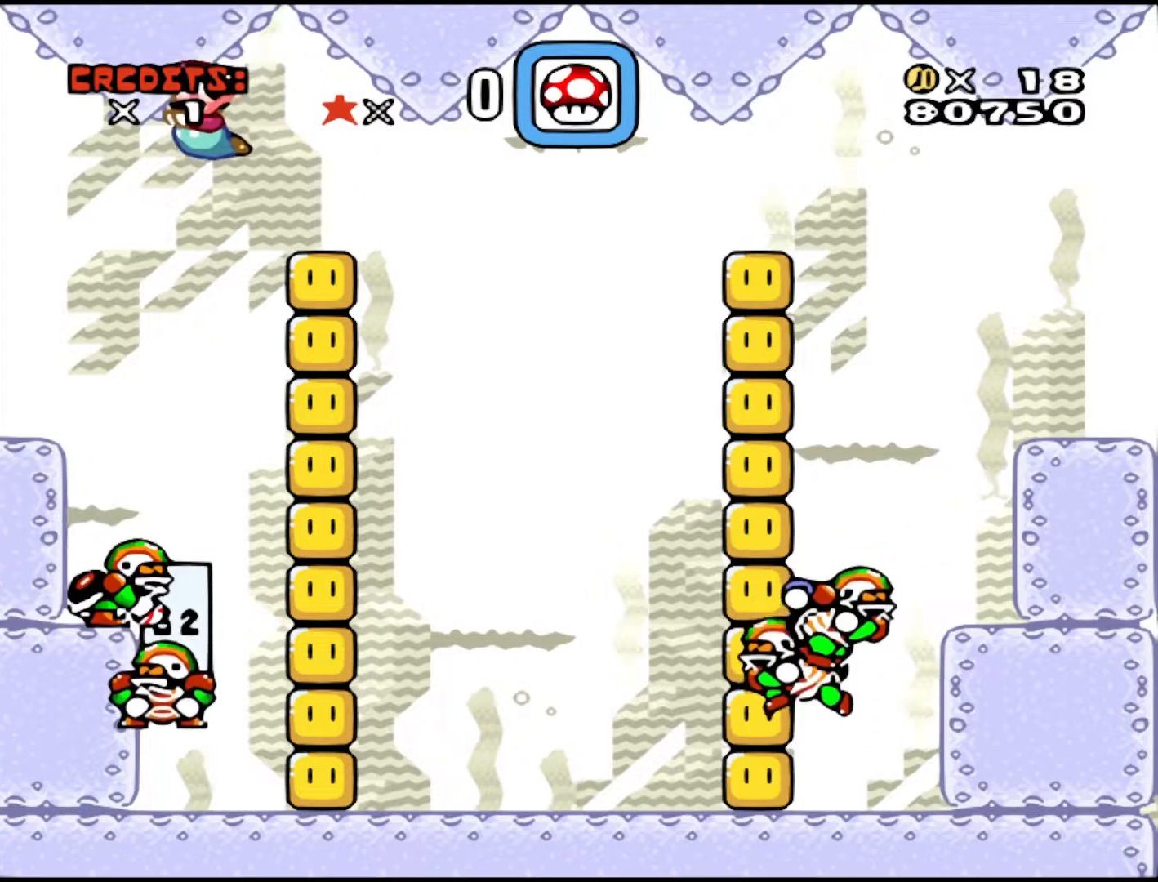
{"buttons": [], "events": [[133, "DPAD_LEFT", "up"]]}
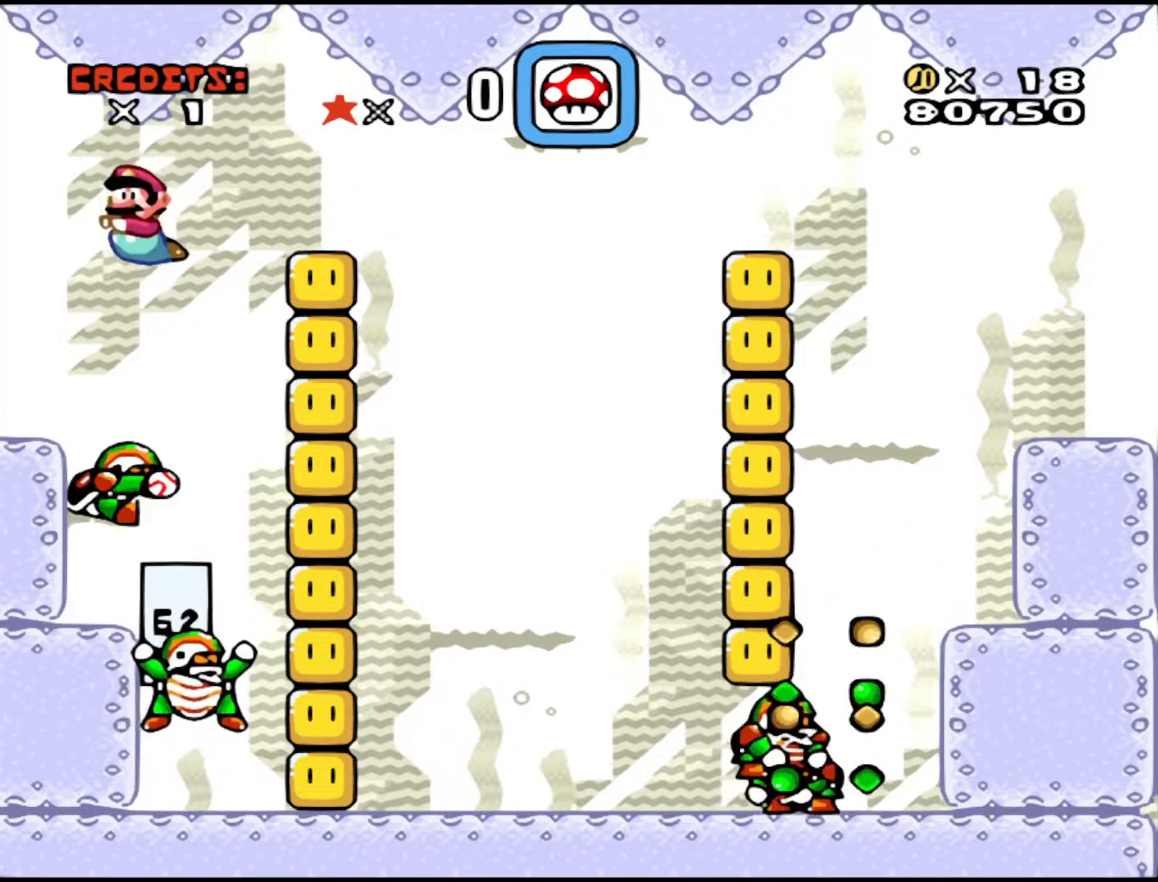
{"buttons": [], "events": [[33, "DPAD_RIGHT", "down"], [50, "DPAD_RIGHT", "up"], [150, "DPAD_LEFT", "down"], [483, "DPAD_LEFT", "up"]]}
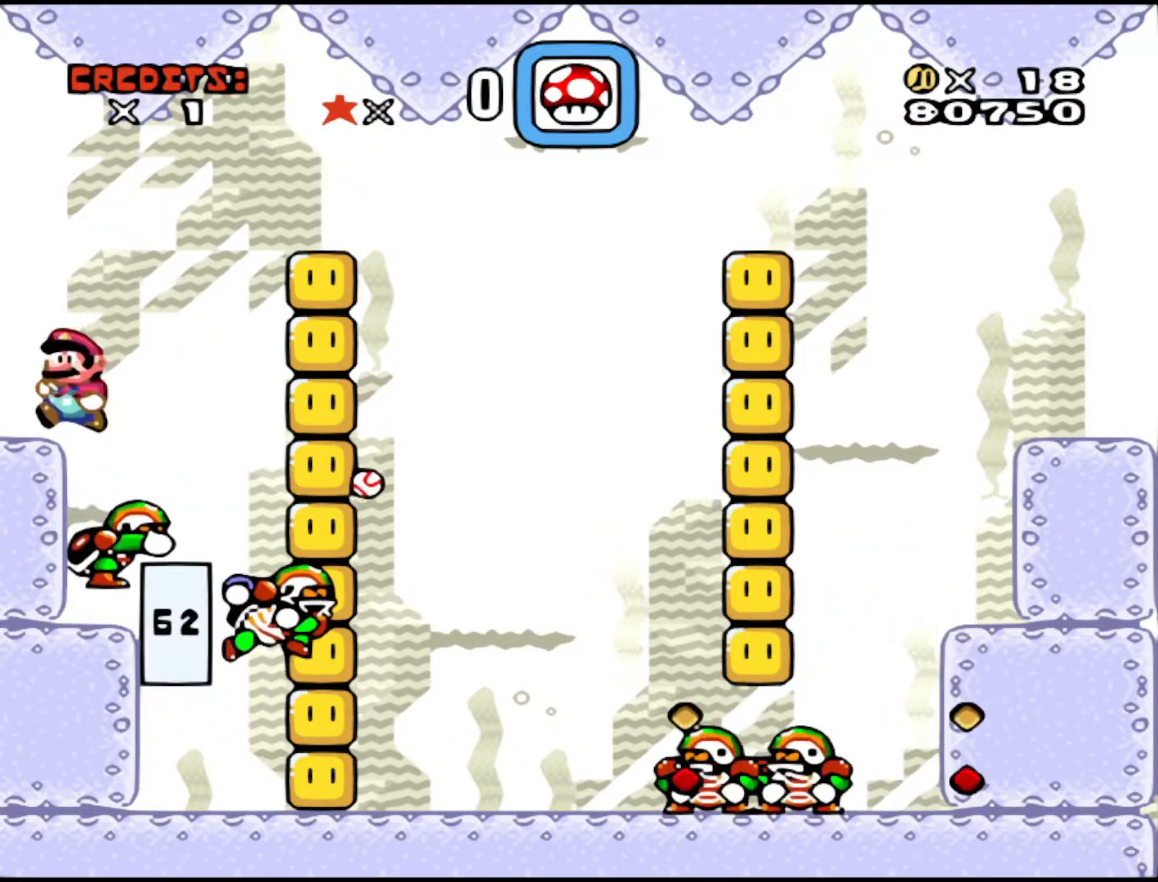
{"buttons": ["DPAD_LEFT"], "events": [[50, "DPAD_RIGHT", "down"], [233, "DPAD_RIGHT", "up"], [433, "DPAD_LEFT", "down"]]}
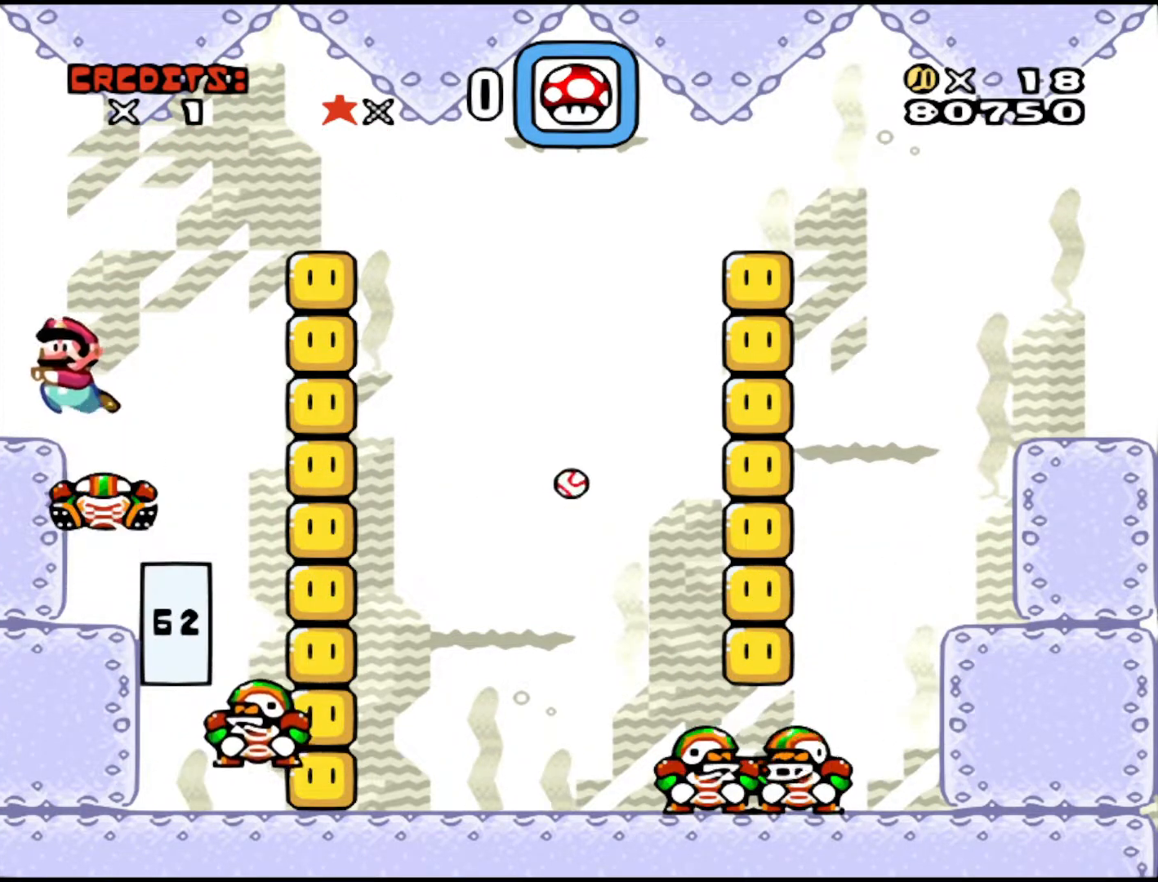
{"buttons": ["DPAD_RIGHT"], "events": [[100, "DPAD_LEFT", "up"], [300, "DPAD_RIGHT", "down"]]}
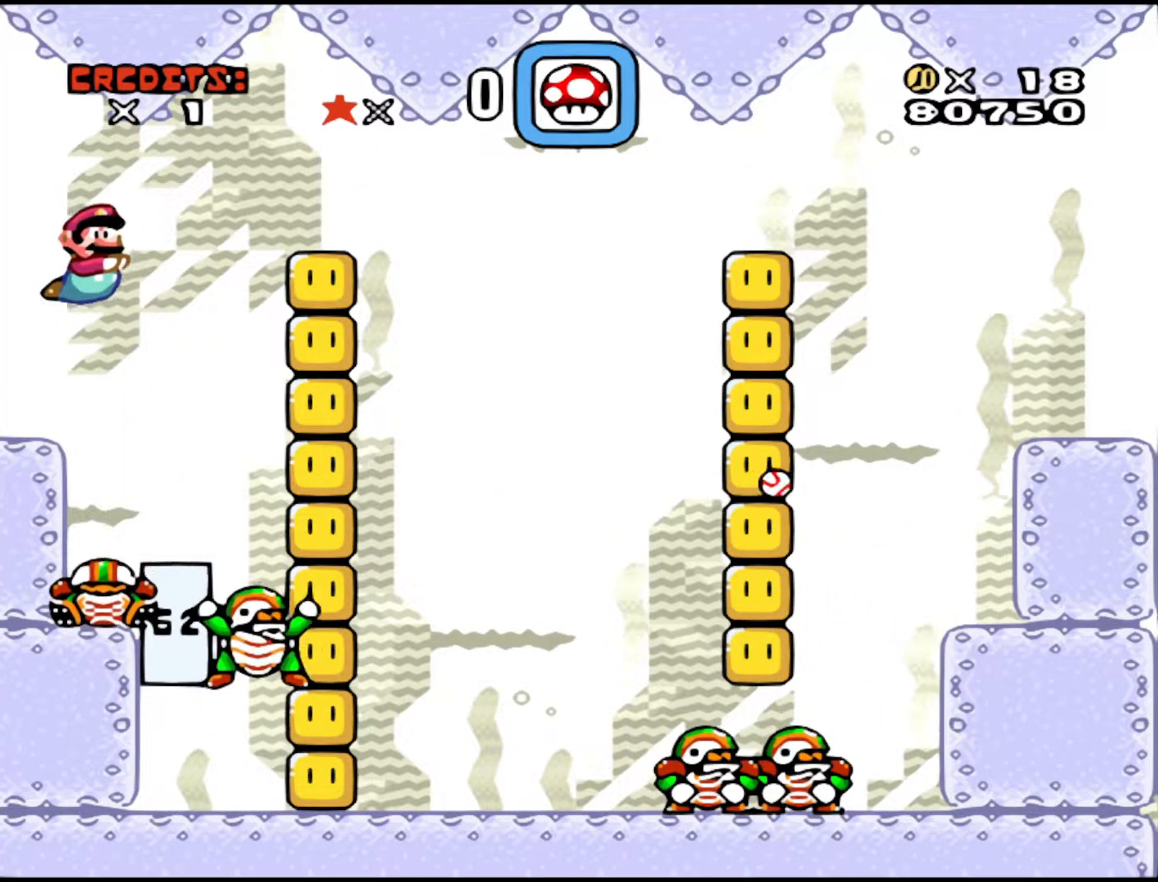
{"buttons": [], "events": [[183, "DPAD_RIGHT", "up"], [283, "DPAD_LEFT", "down"], [433, "DPAD_LEFT", "up"]]}
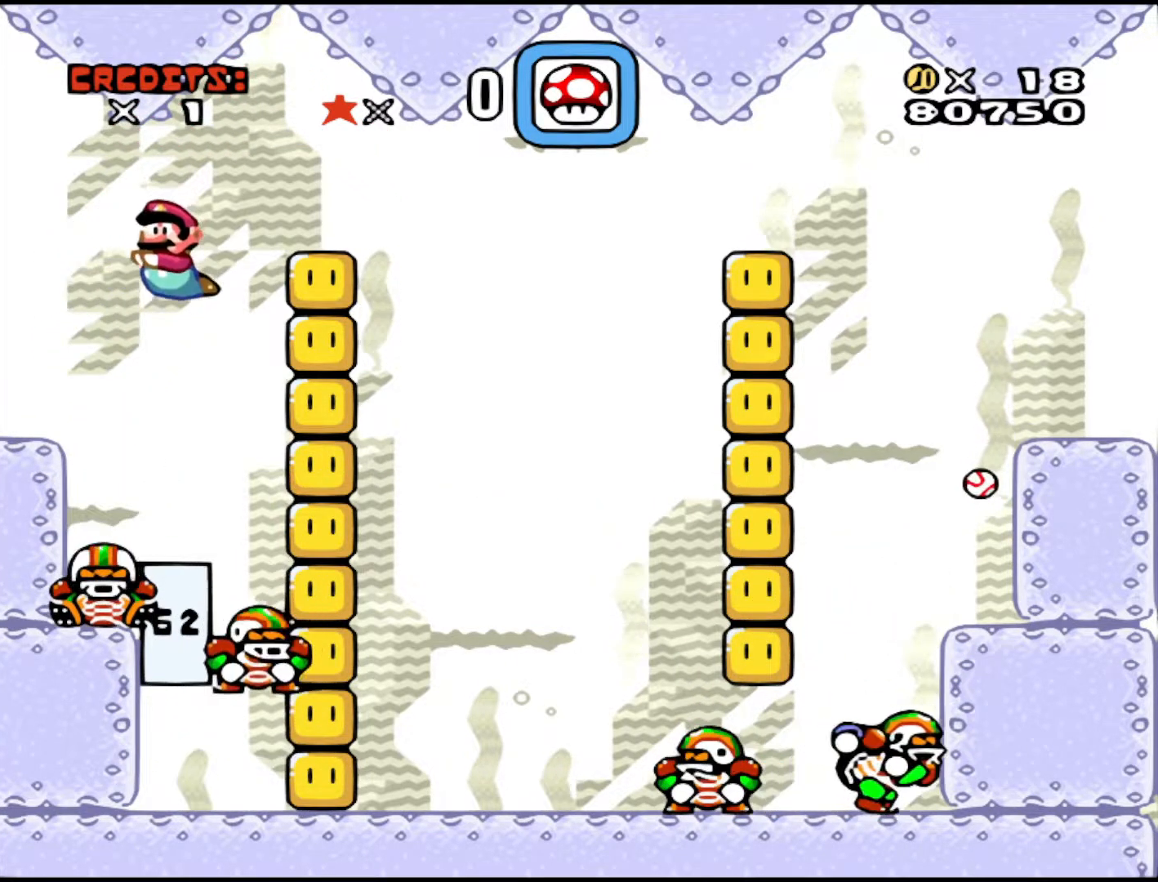
{"buttons": [], "events": [[283, "DPAD_LEFT", "down"], [500, "DPAD_LEFT", "up"]]}
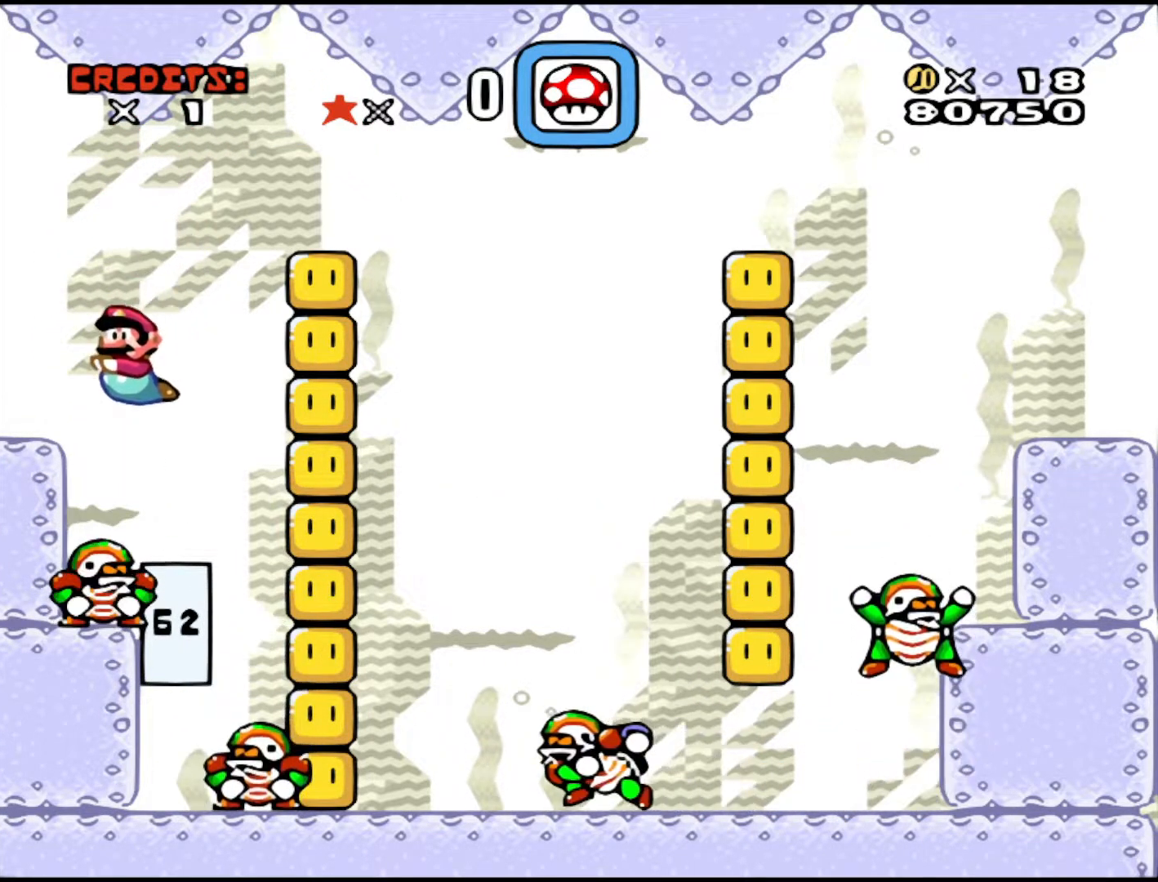
{"buttons": [], "events": []}
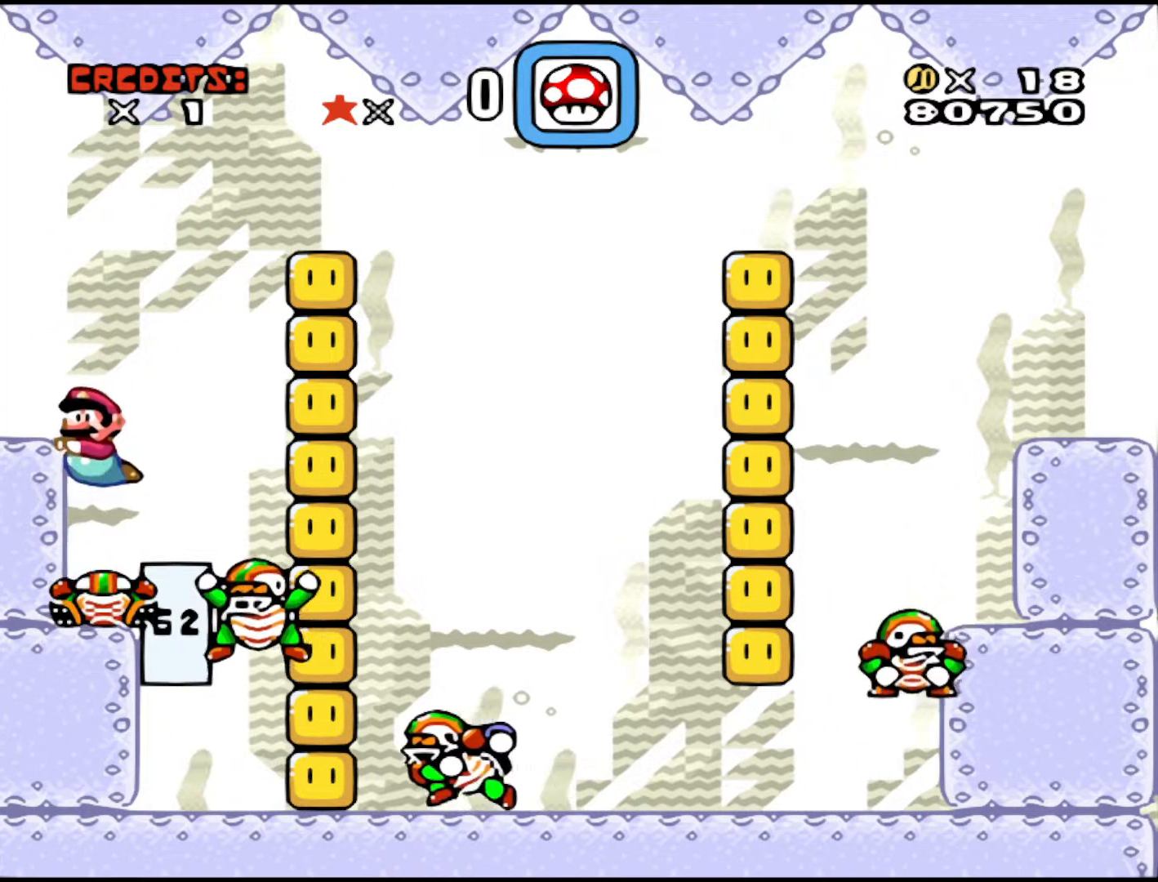
{"buttons": [], "events": []}
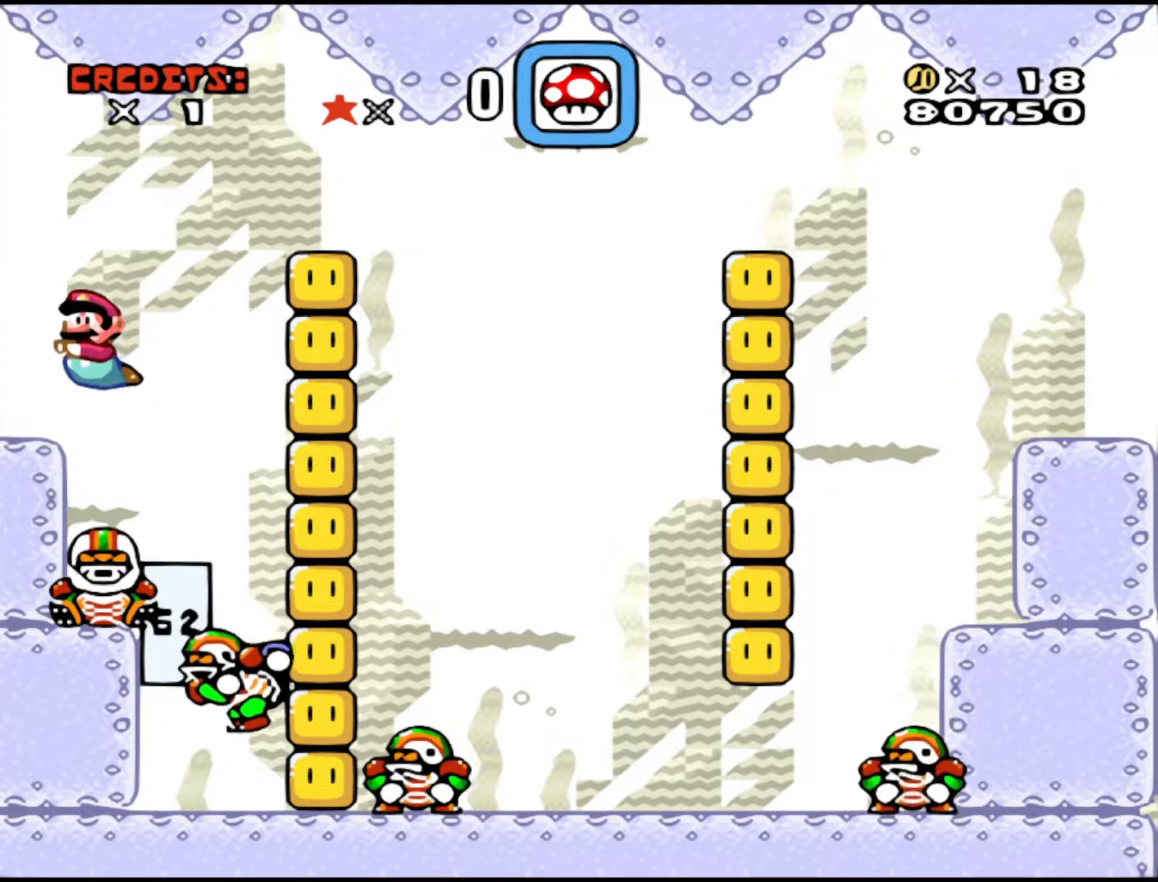
{"buttons": [], "events": []}
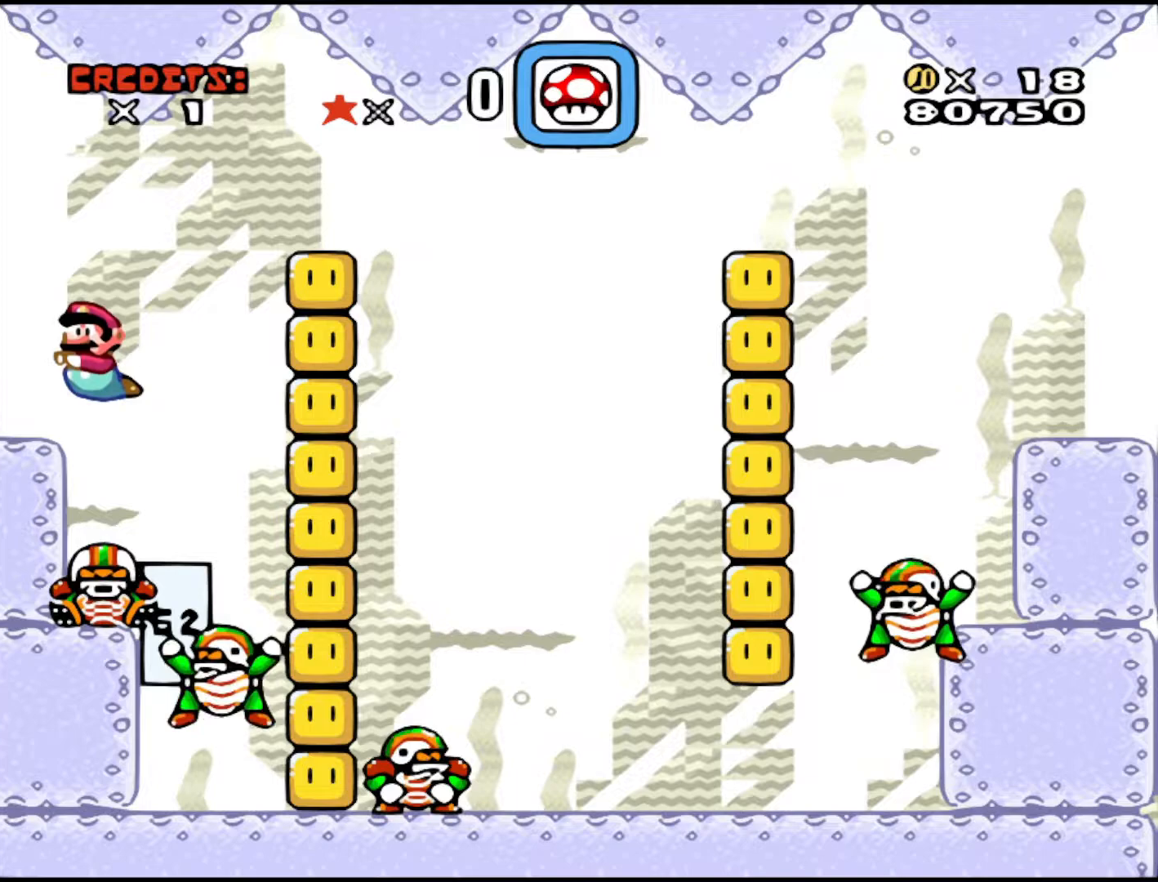
{"buttons": [], "events": []}
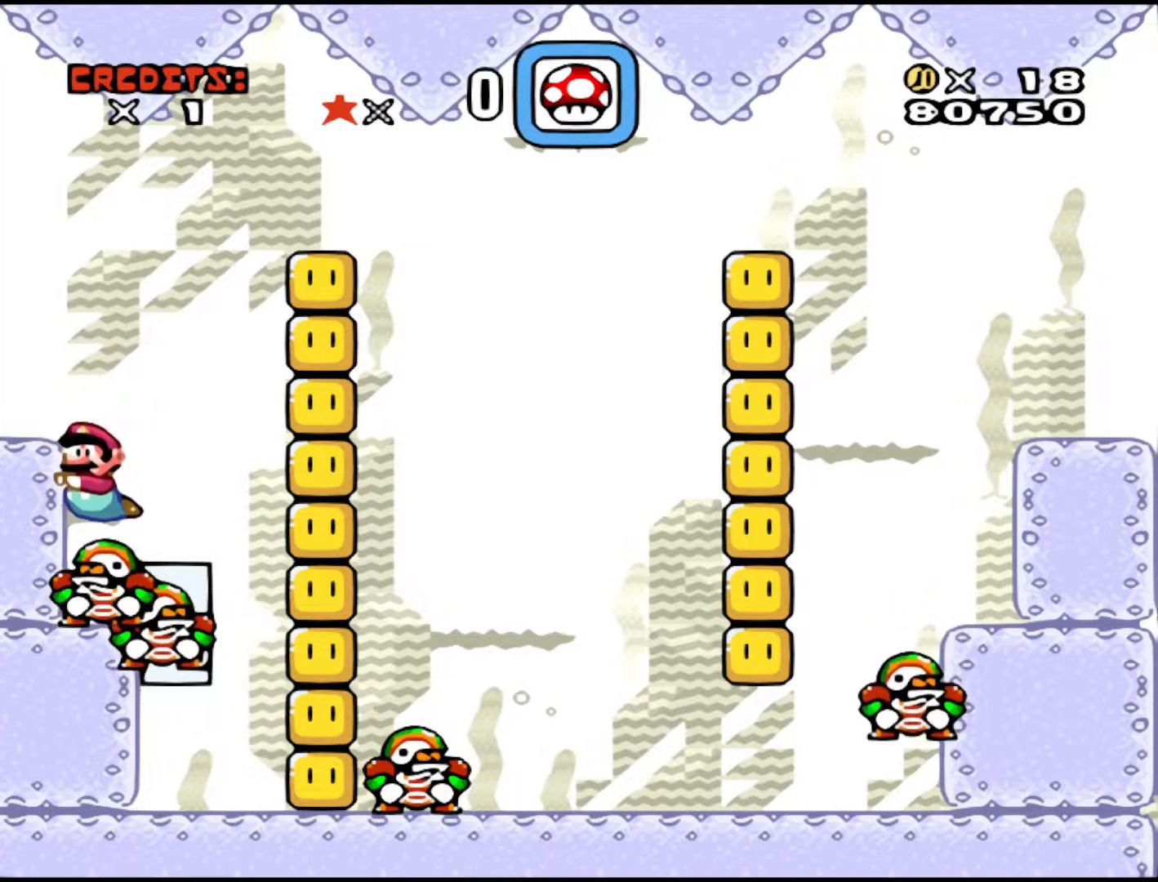
{"buttons": [], "events": []}
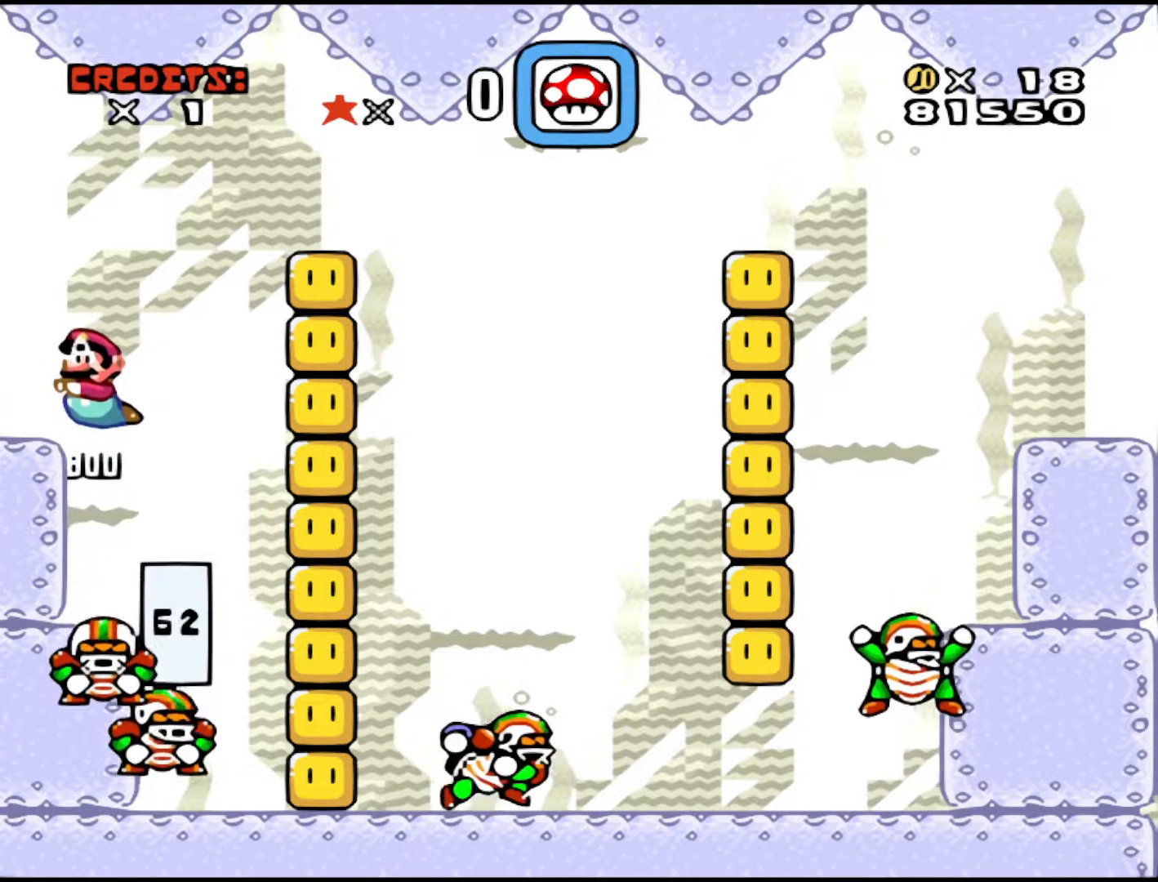
{"buttons": ["DPAD_RIGHT"], "events": [[183, "DPAD_RIGHT", "down"]]}